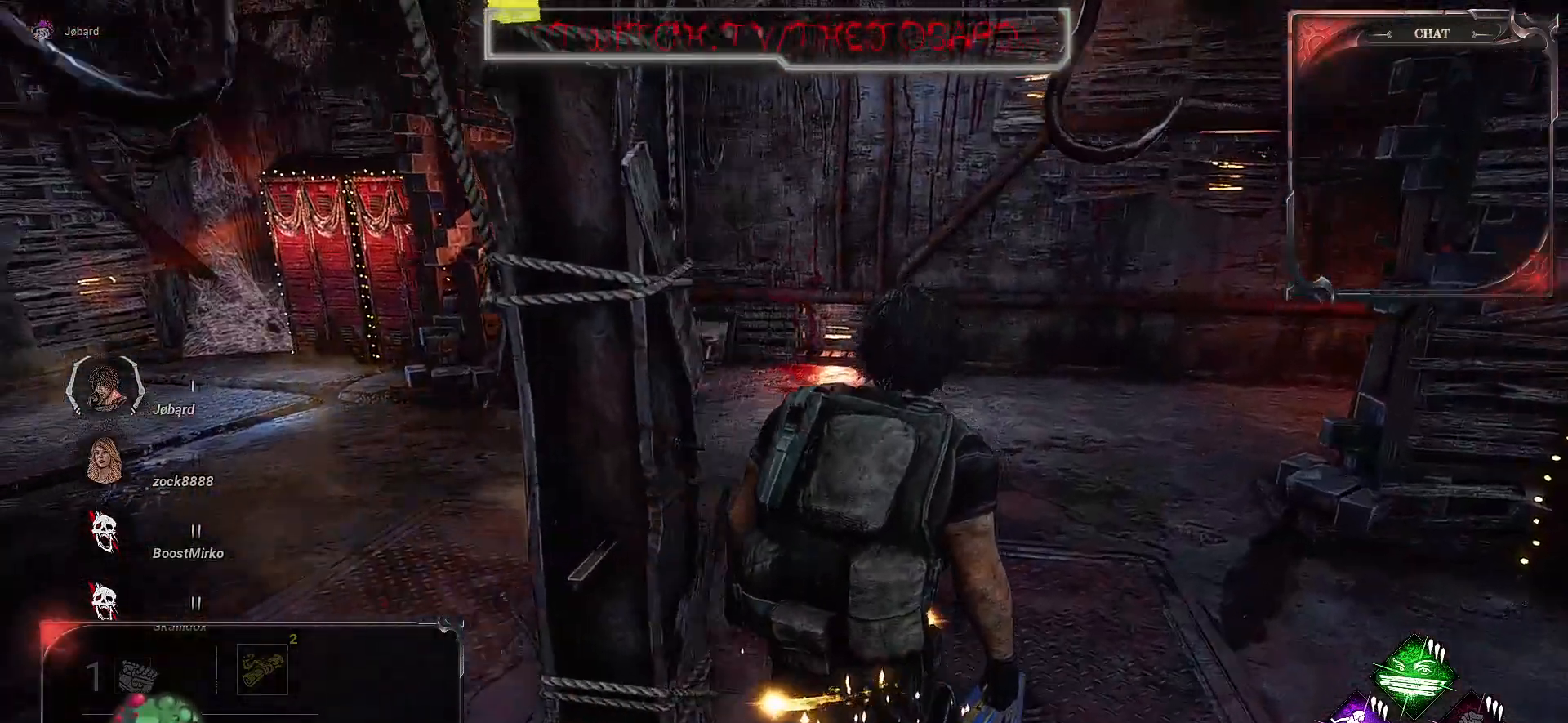
Gameplay with keyboard and mouse; each line is a JSON object with the keys and mouse buttons held at the frame after it. "events" lists presses ("down") and releases ("up") of "a", "ctrl", "d", "e", "f", "q", "r", "s", "shift", "space", "tab", "z", "mouse_left", "mouse_wheel", "mouse_right", "mouse_mb4" and "mouse_mb5" between this image and that frame as [ms after this image, input, new state], when the widget could be followed in between. "mouse_left", "mouse_wheel", "mouse_right", "mouse_mb4", "mouse_mb5" = the "left", "wheel", "right", "mb4", "mb5" buttons of the "mouse" list. No other keys are recorded. "wheel" means that the mouse wheel is clicked or scrolled. Mouse movement is not recorded.
{"keys": ["d", "z"], "mouse": [], "events": [[83, "ctrl", "down"], [217, "ctrl", "up"]]}
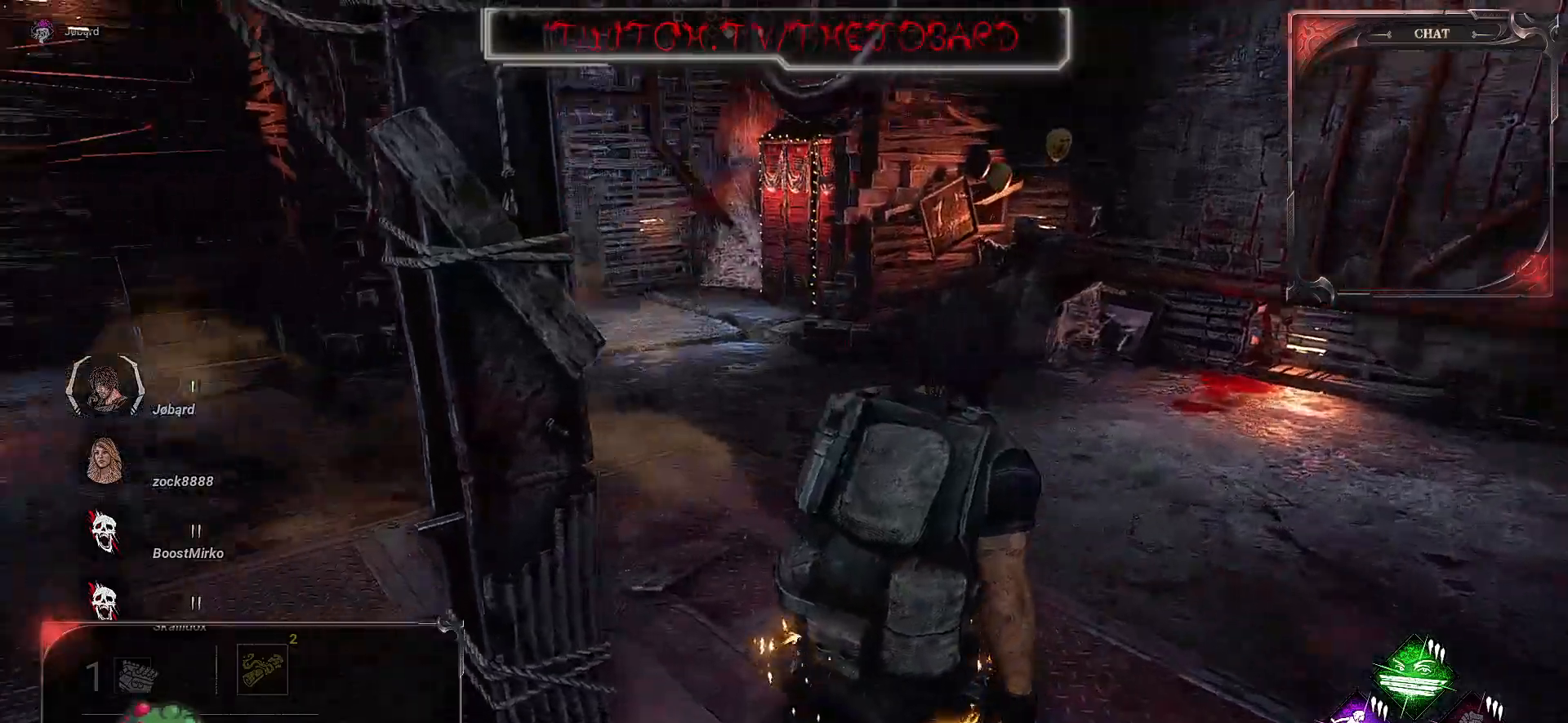
{"keys": ["d", "z"], "mouse": [], "events": [[283, "ctrl", "down"], [417, "ctrl", "up"]]}
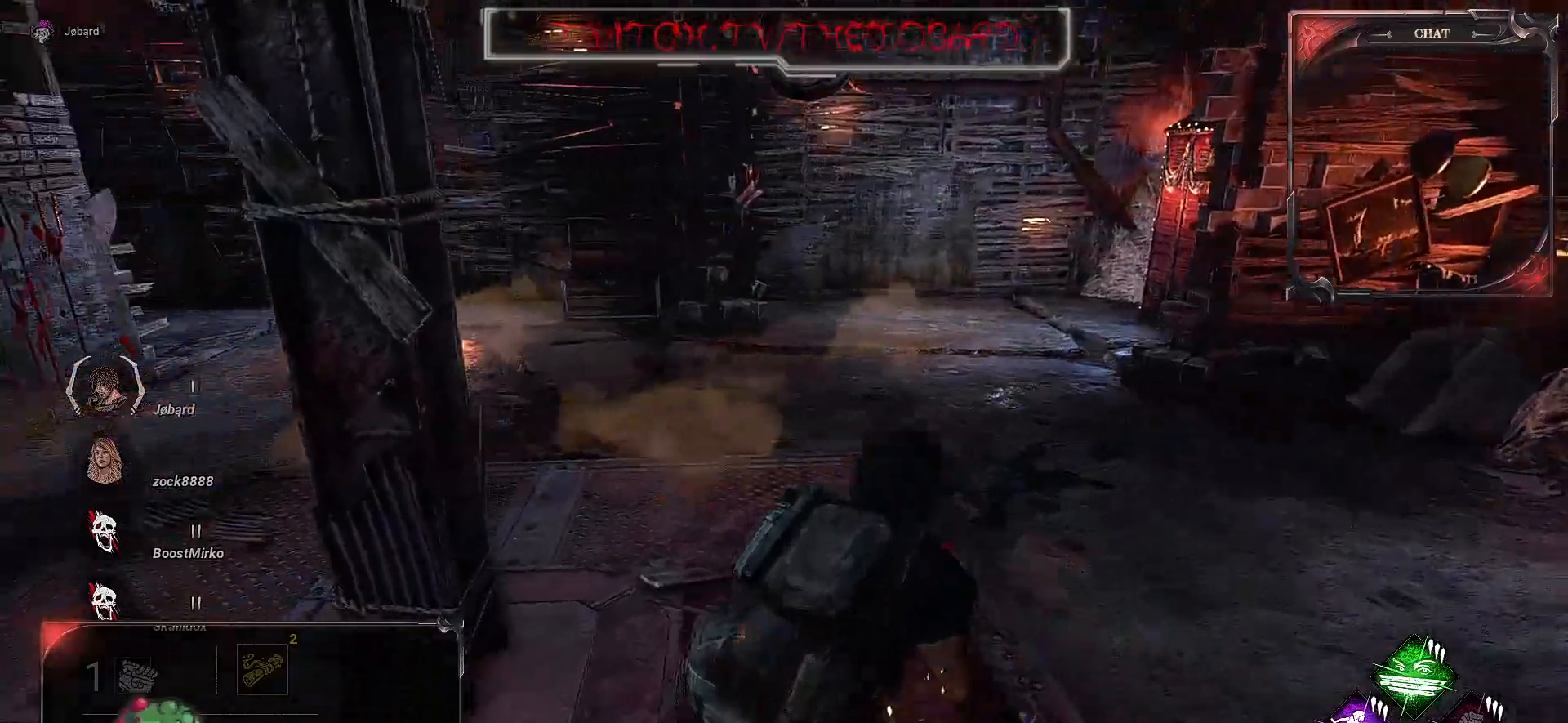
{"keys": ["ctrl", "d", "z"], "mouse": [], "events": [[167, "ctrl", "down"], [283, "ctrl", "up"], [500, "ctrl", "down"]]}
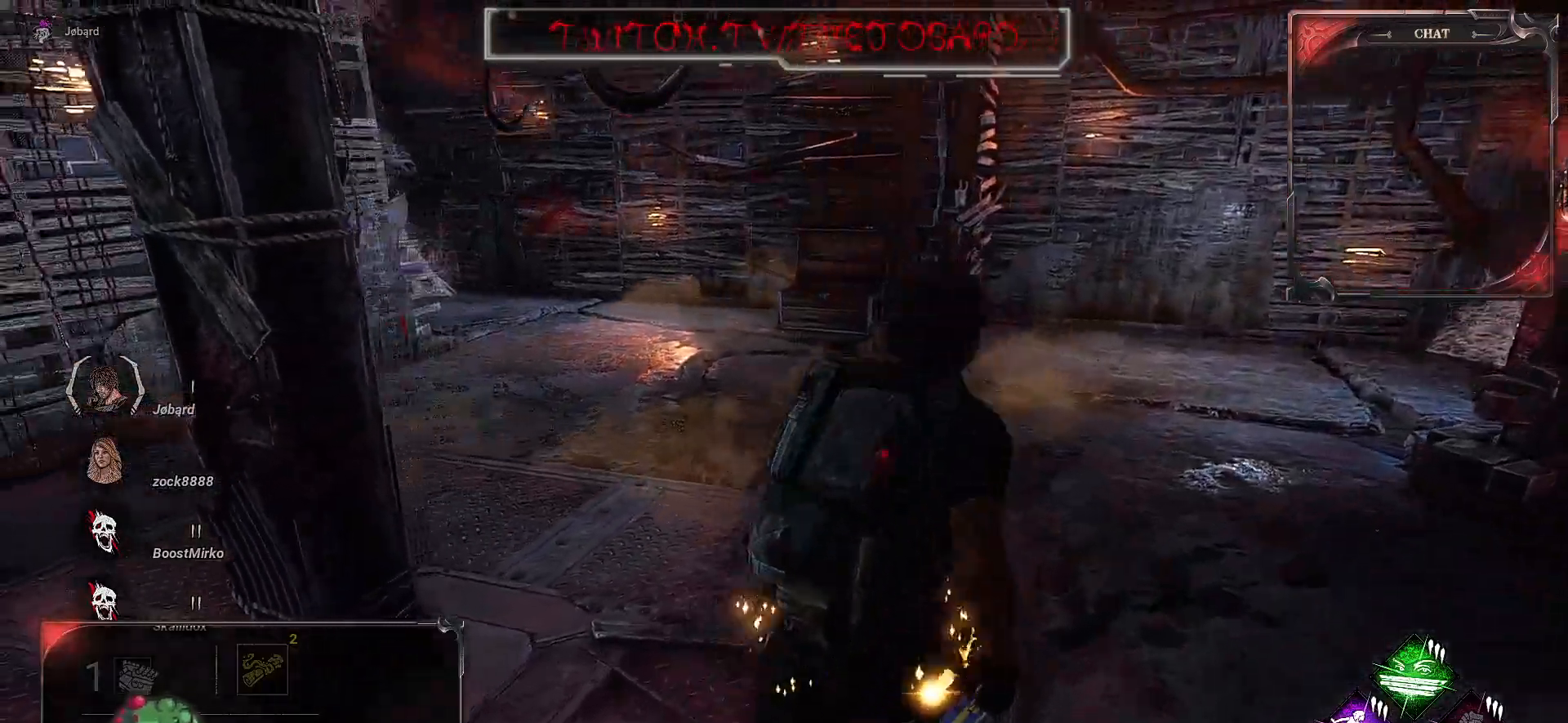
{"keys": ["d", "z"], "mouse": [], "events": [[83, "ctrl", "up"]]}
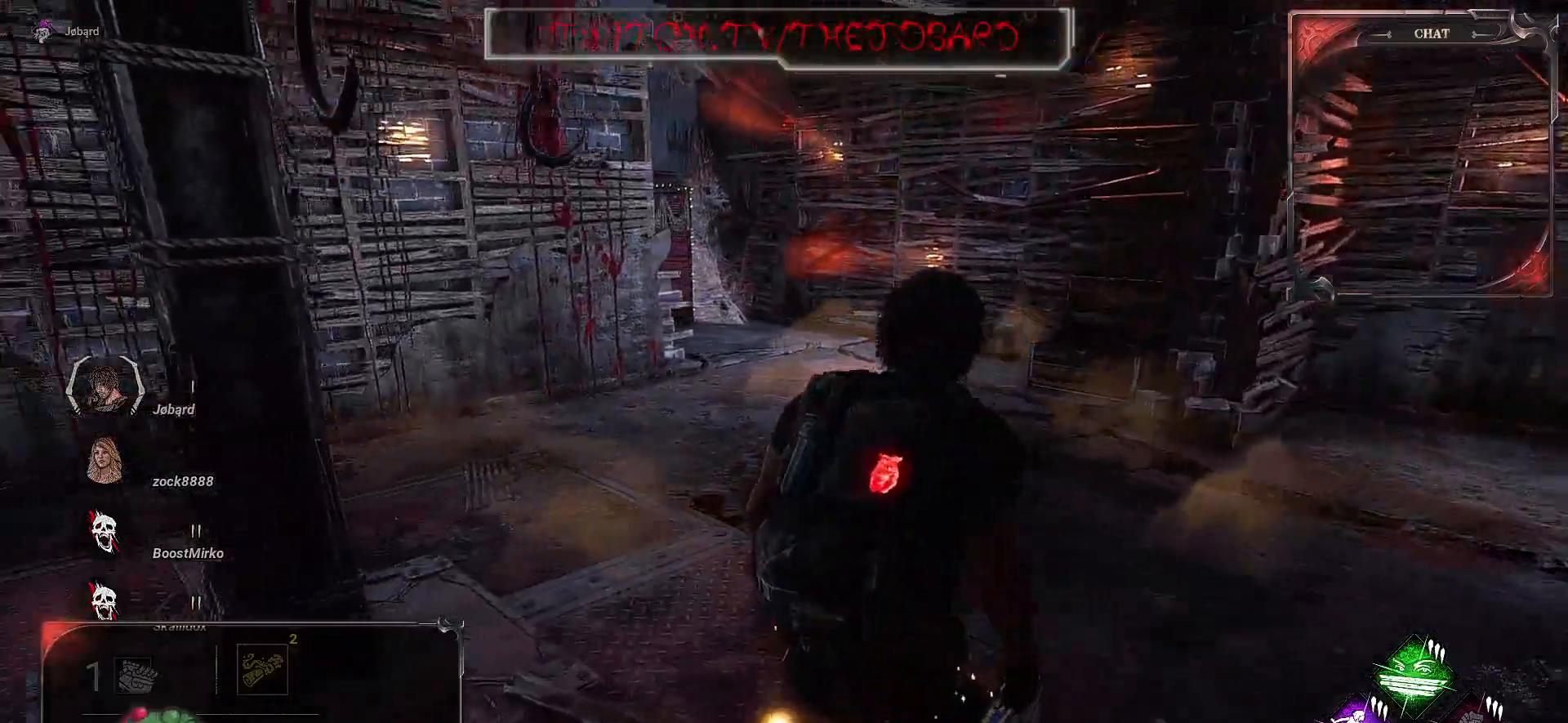
{"keys": ["d", "z"], "mouse": [], "events": []}
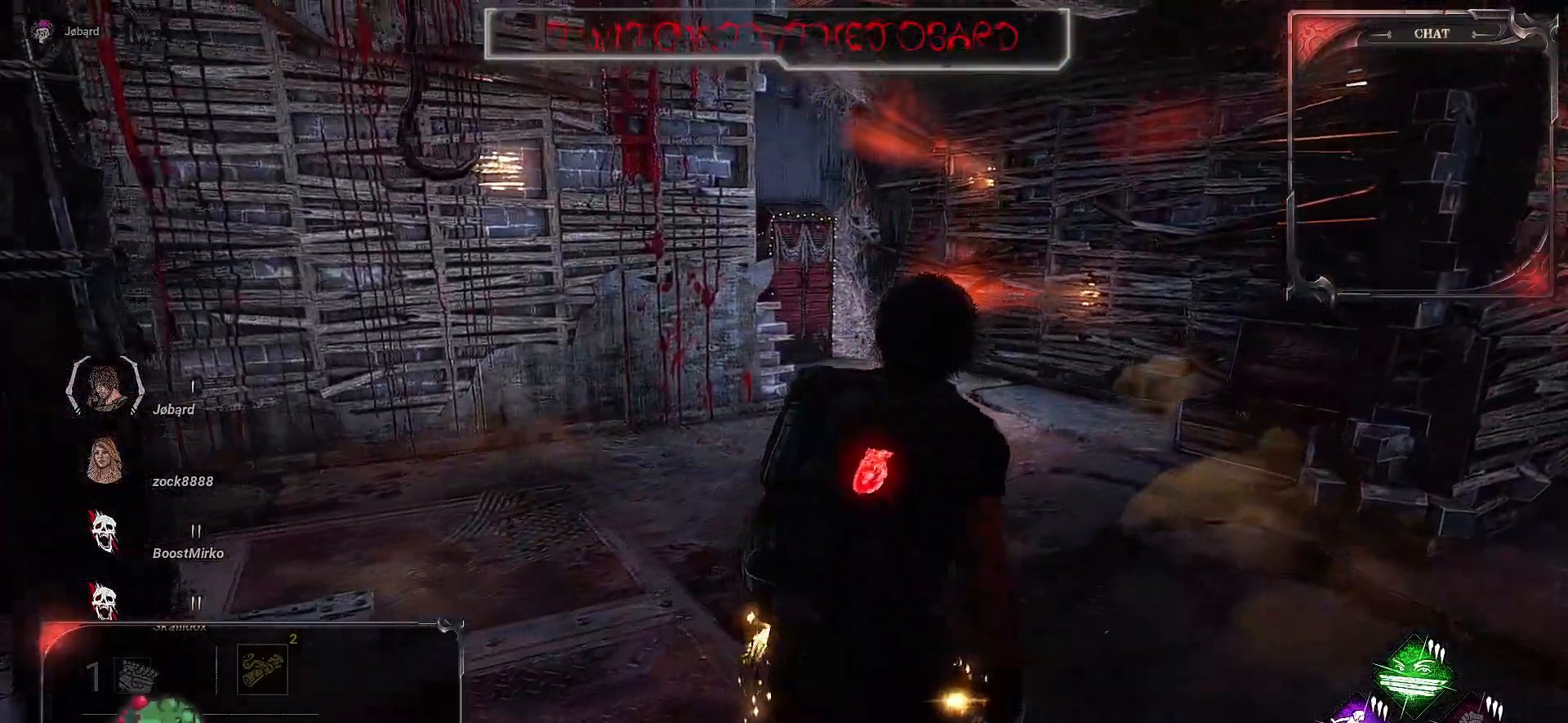
{"keys": ["d", "z"], "mouse": [], "events": []}
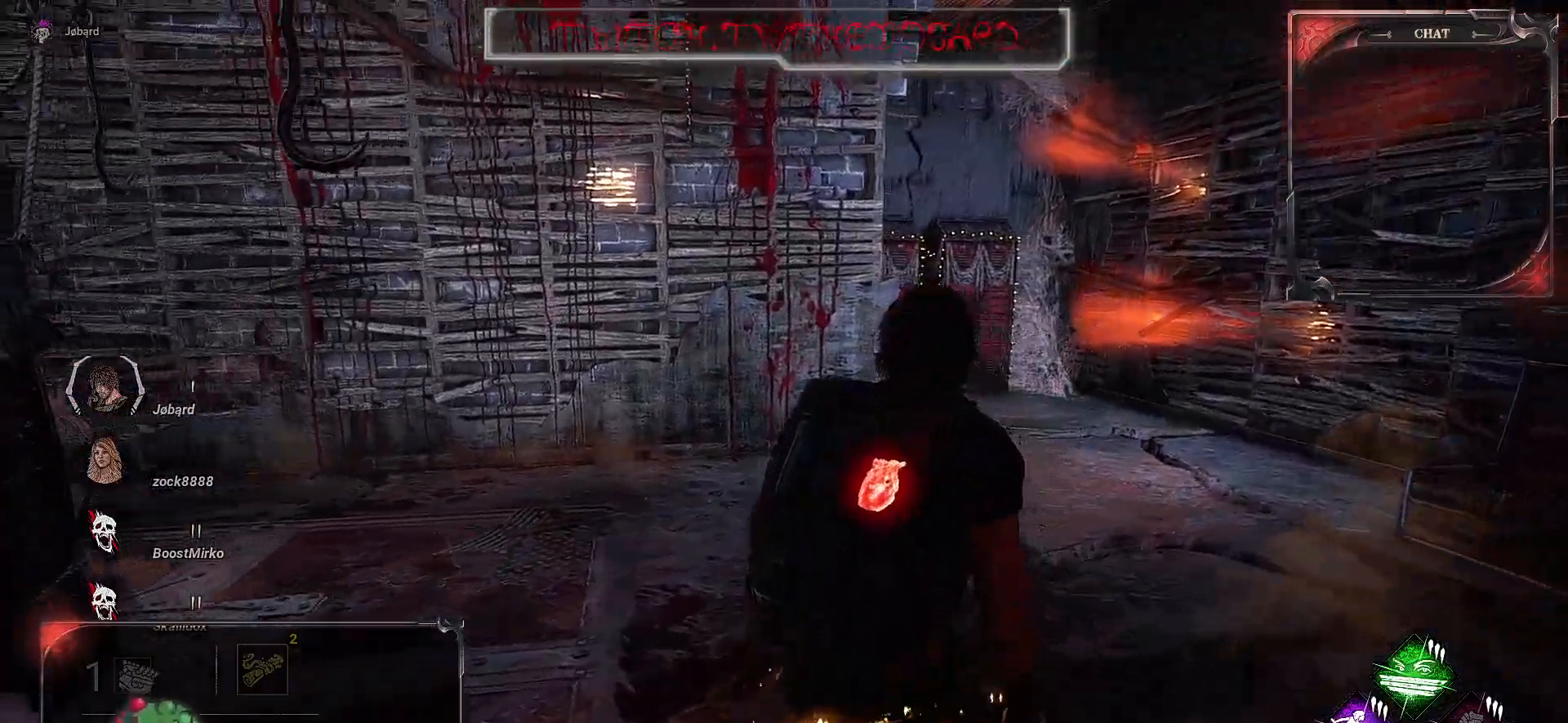
{"keys": ["d", "z"], "mouse": [], "events": []}
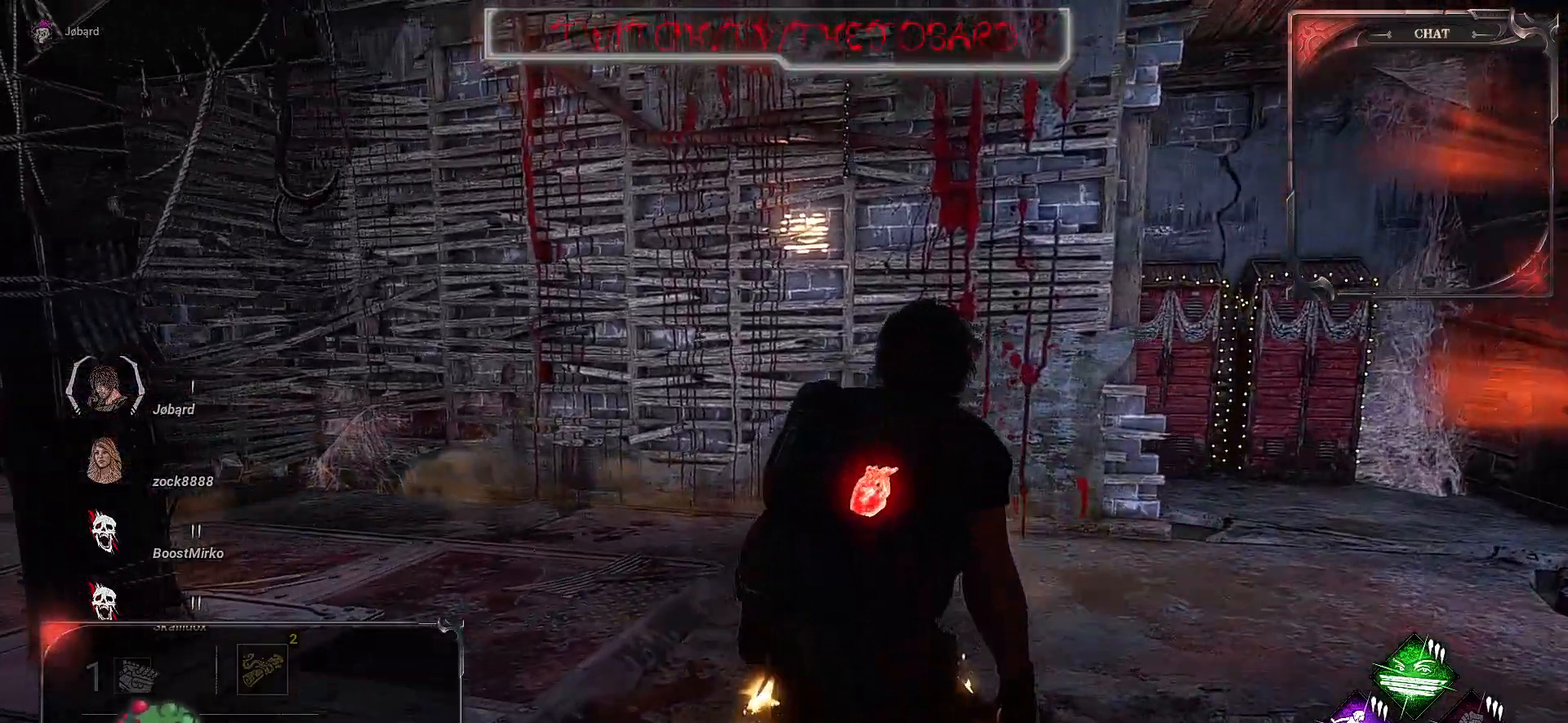
{"keys": ["d", "z"], "mouse": [], "events": []}
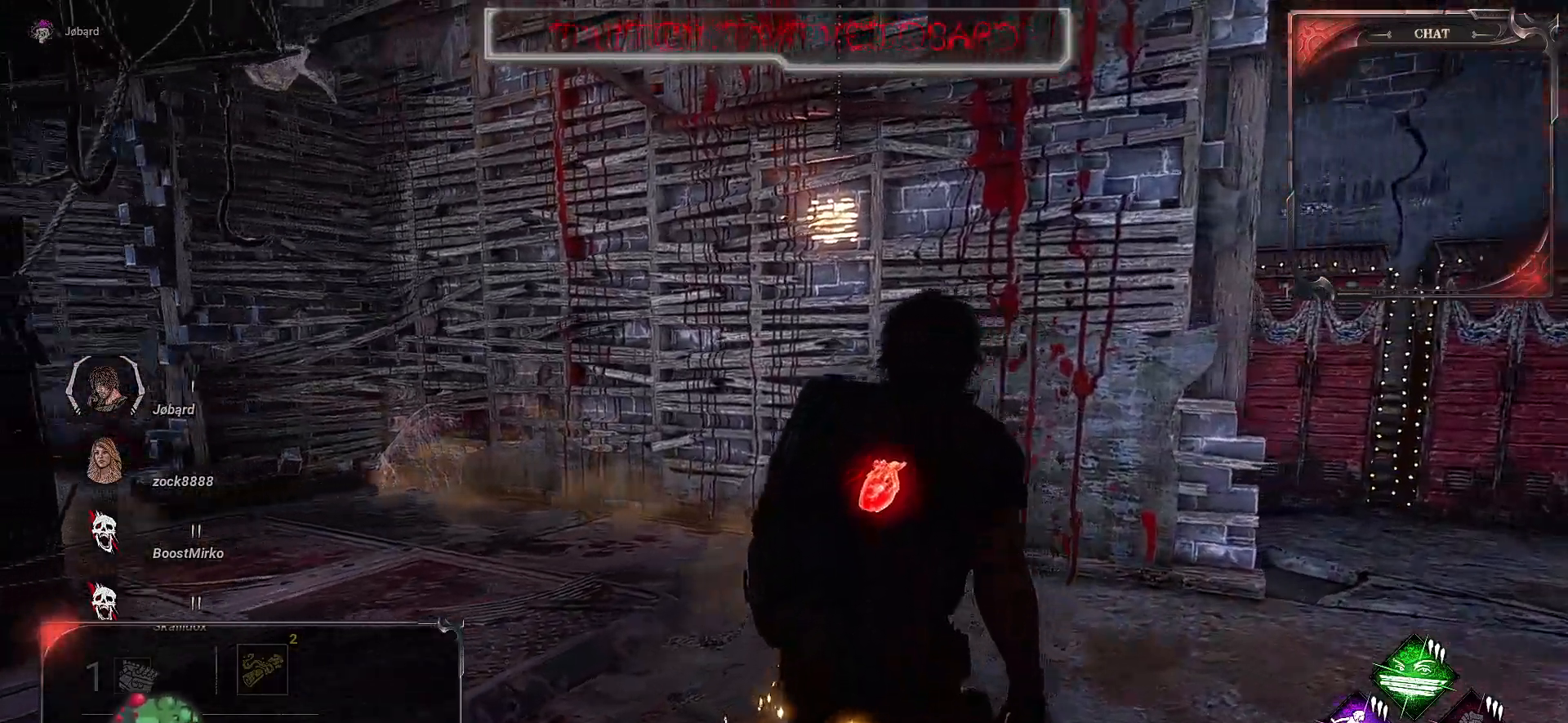
{"keys": ["d"], "mouse": [], "events": [[217, "z", "up"]]}
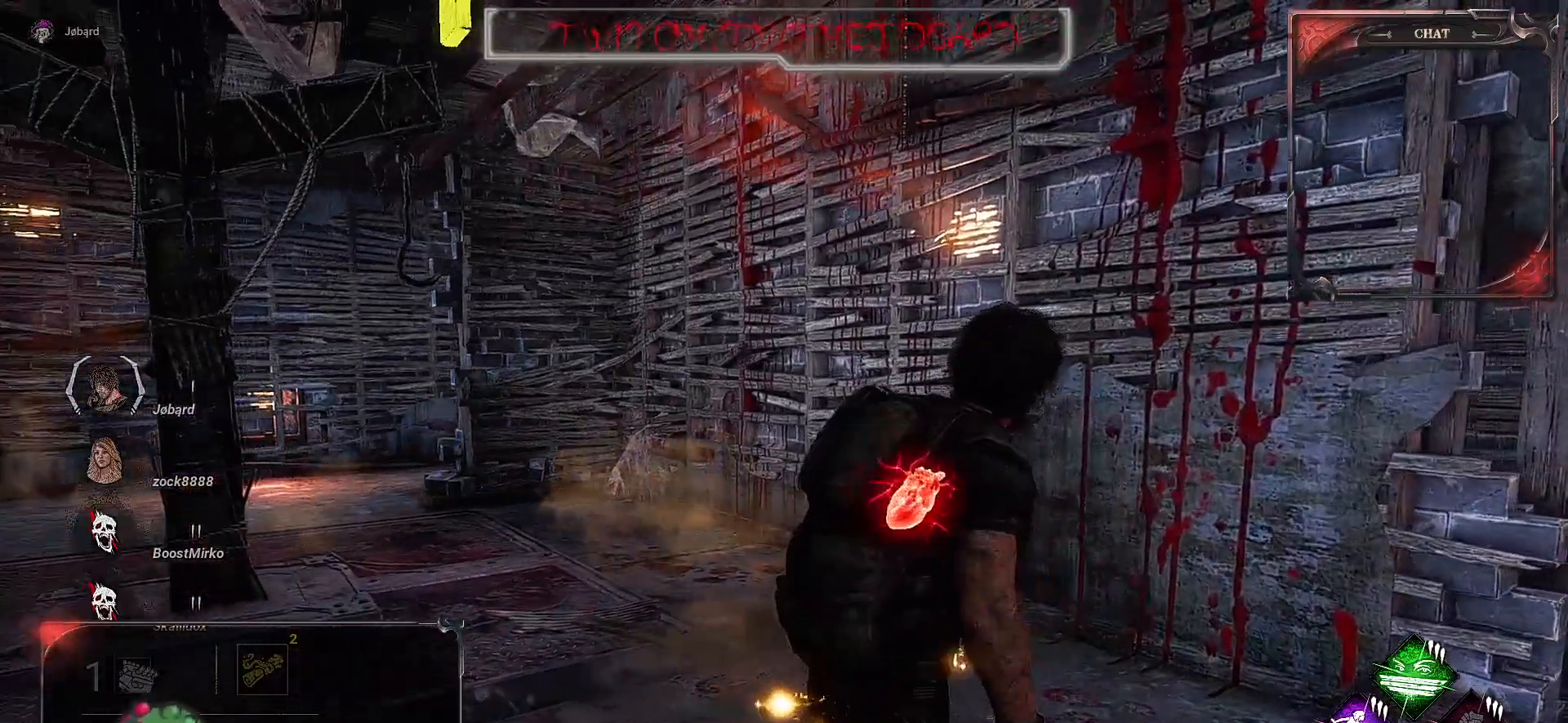
{"keys": ["d"], "mouse": [], "events": []}
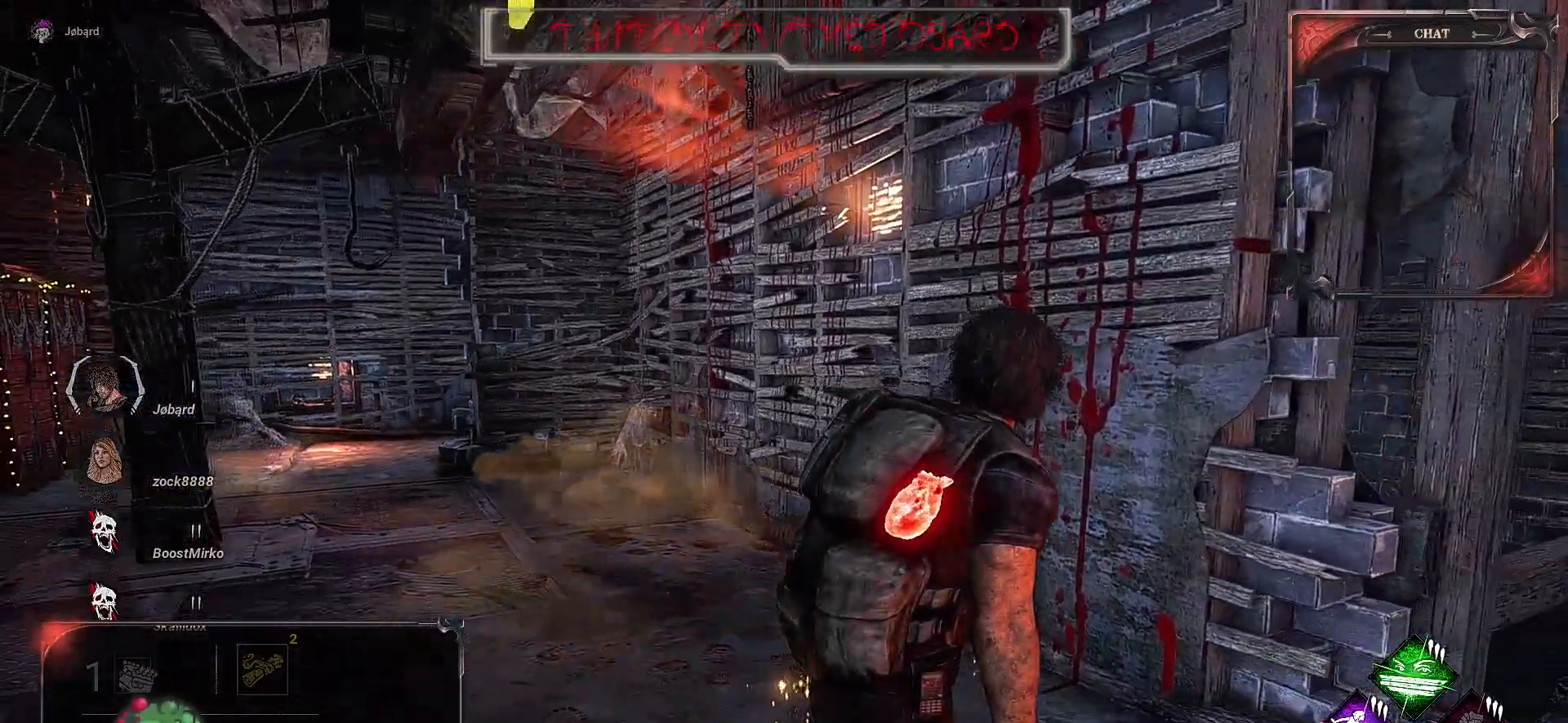
{"keys": ["d"], "mouse": [], "events": []}
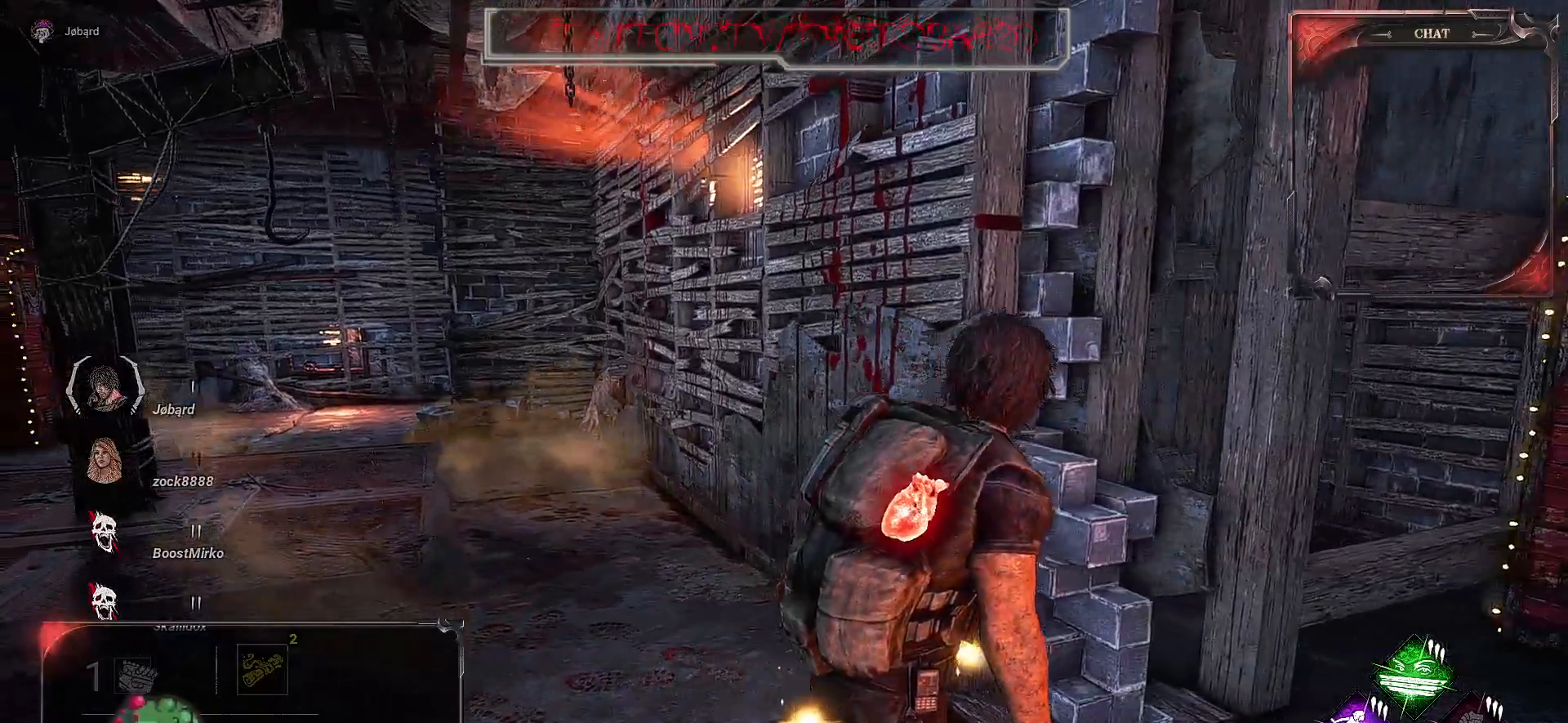
{"keys": ["d"], "mouse": [], "events": []}
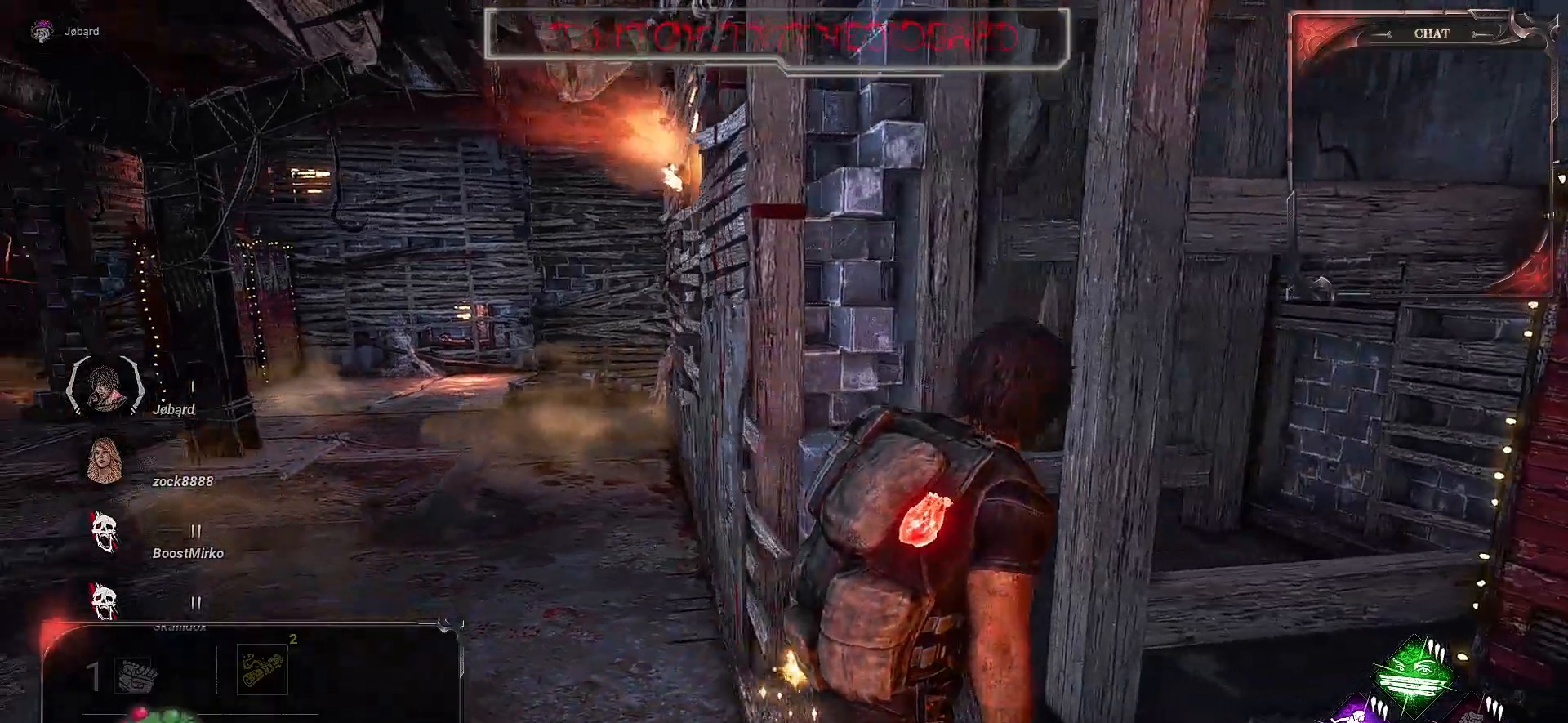
{"keys": ["d", "z"], "mouse": [], "events": [[133, "z", "down"]]}
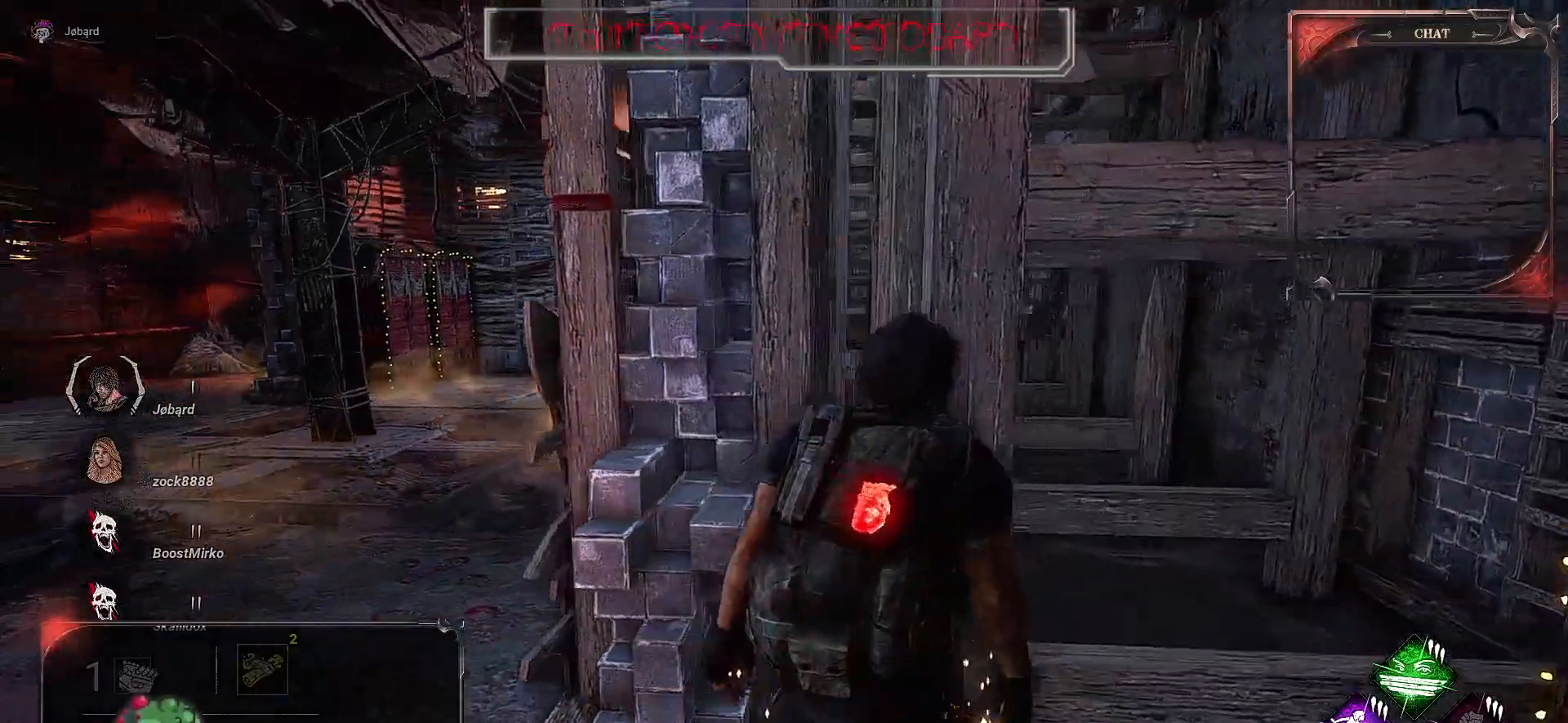
{"keys": [], "mouse": [], "events": [[83, "z", "up"], [283, "d", "up"]]}
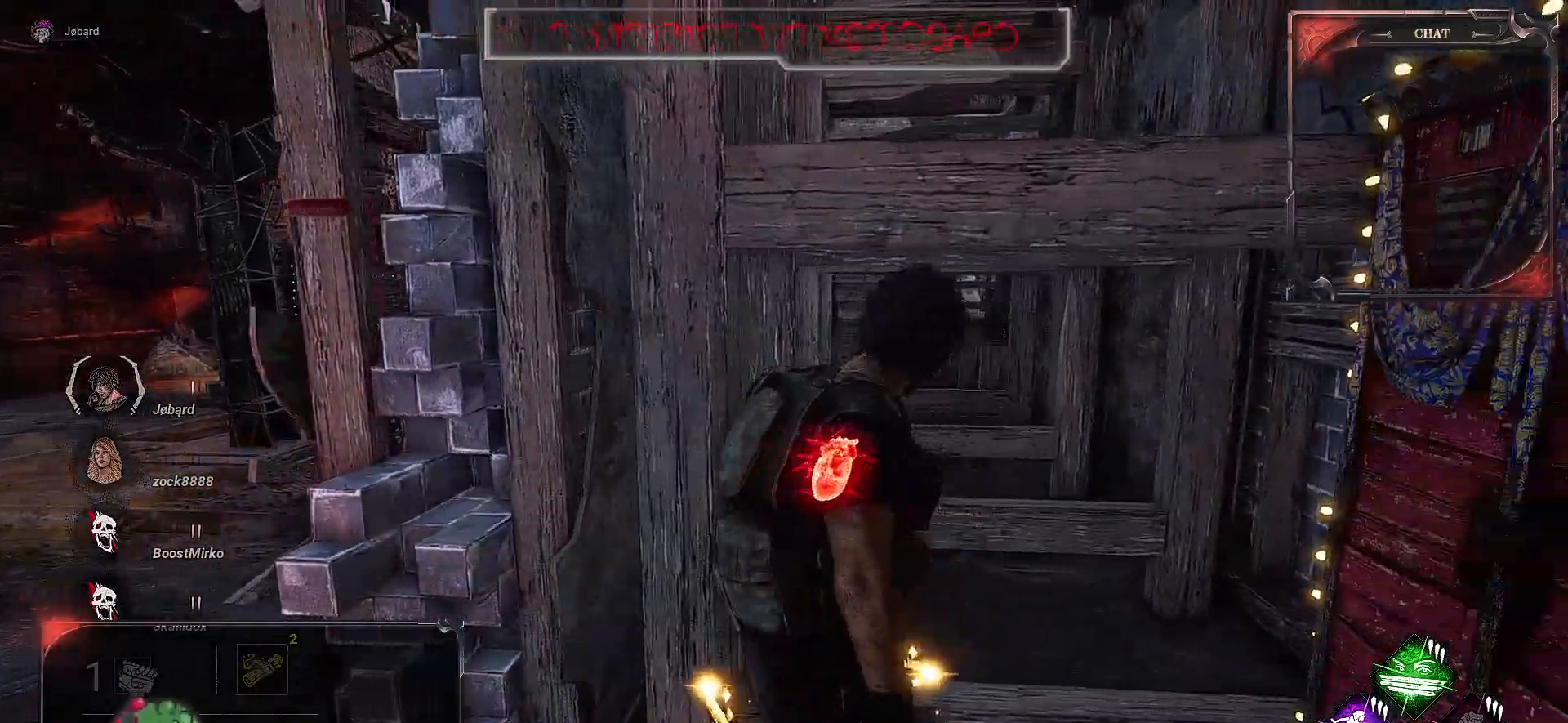
{"keys": ["q", "s"], "mouse": [], "events": [[83, "z", "down"], [233, "q", "down"], [283, "z", "up"], [433, "s", "down"]]}
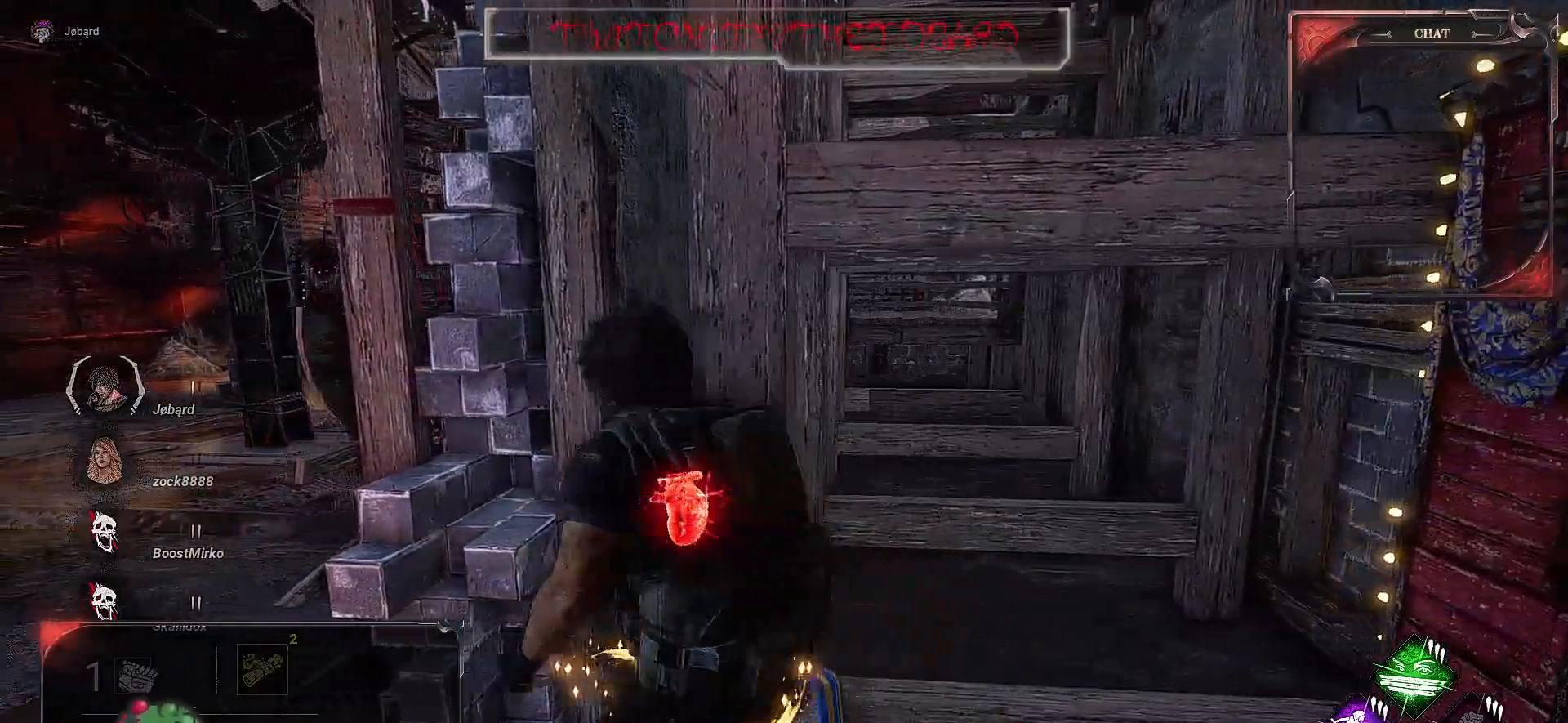
{"keys": ["z"], "mouse": [], "events": [[33, "q", "up"], [100, "s", "up"], [117, "d", "down"], [383, "z", "down"], [483, "d", "up"]]}
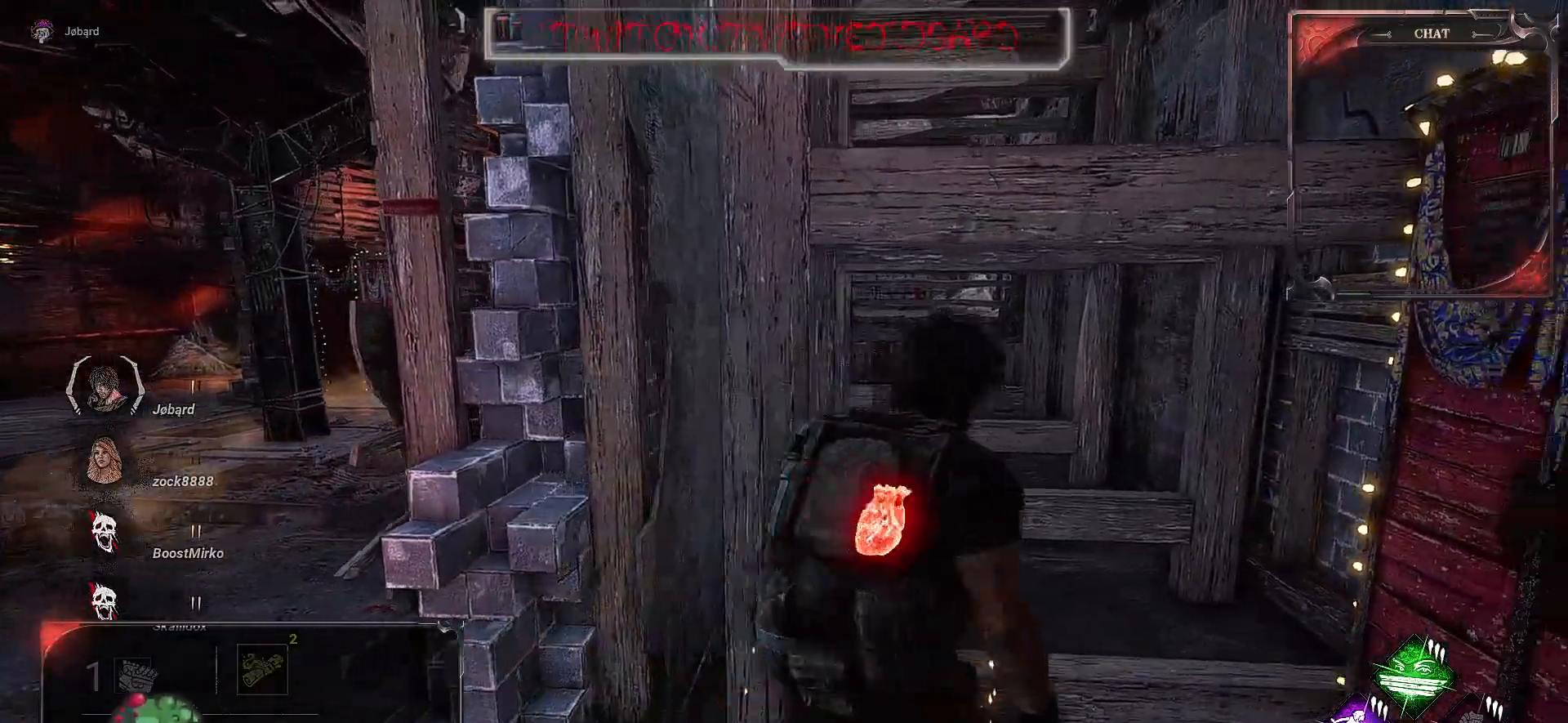
{"keys": ["d"], "mouse": [], "events": [[17, "q", "down"], [50, "z", "up"], [233, "s", "down"], [267, "q", "up"], [483, "s", "up"], [500, "d", "down"]]}
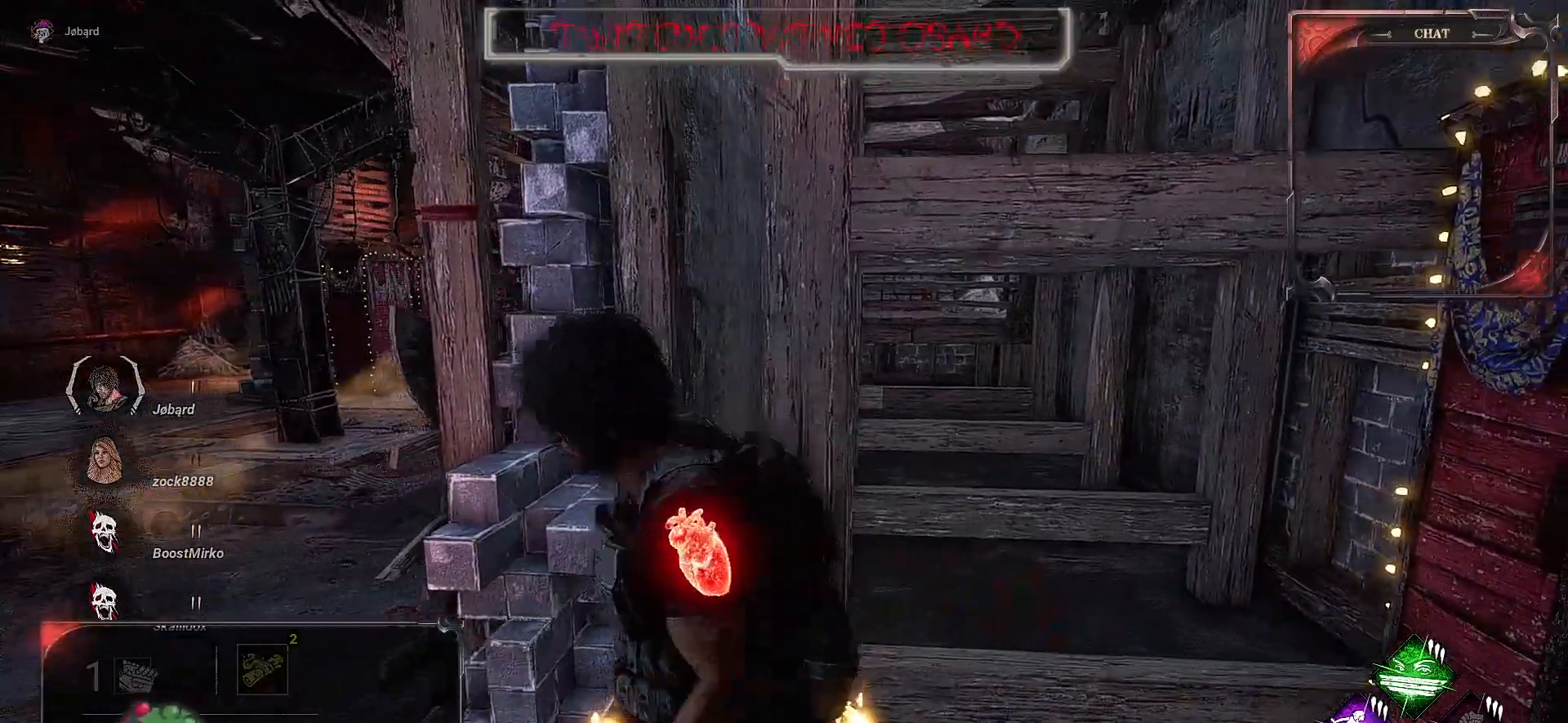
{"keys": ["q"], "mouse": [], "events": [[200, "z", "down"], [300, "d", "up"], [417, "q", "down"], [450, "z", "up"]]}
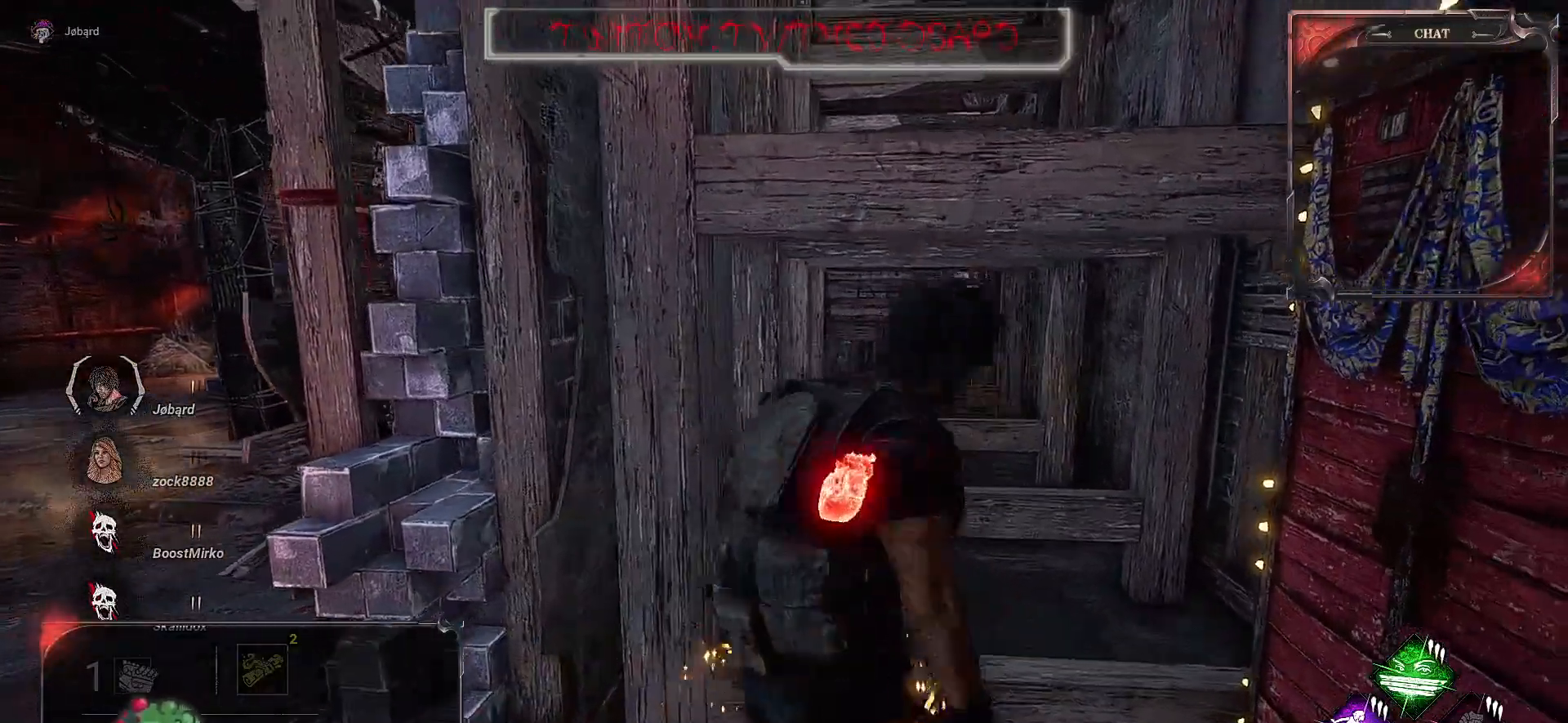
{"keys": ["q"], "mouse": [], "events": [[83, "q", "up"], [383, "q", "down"]]}
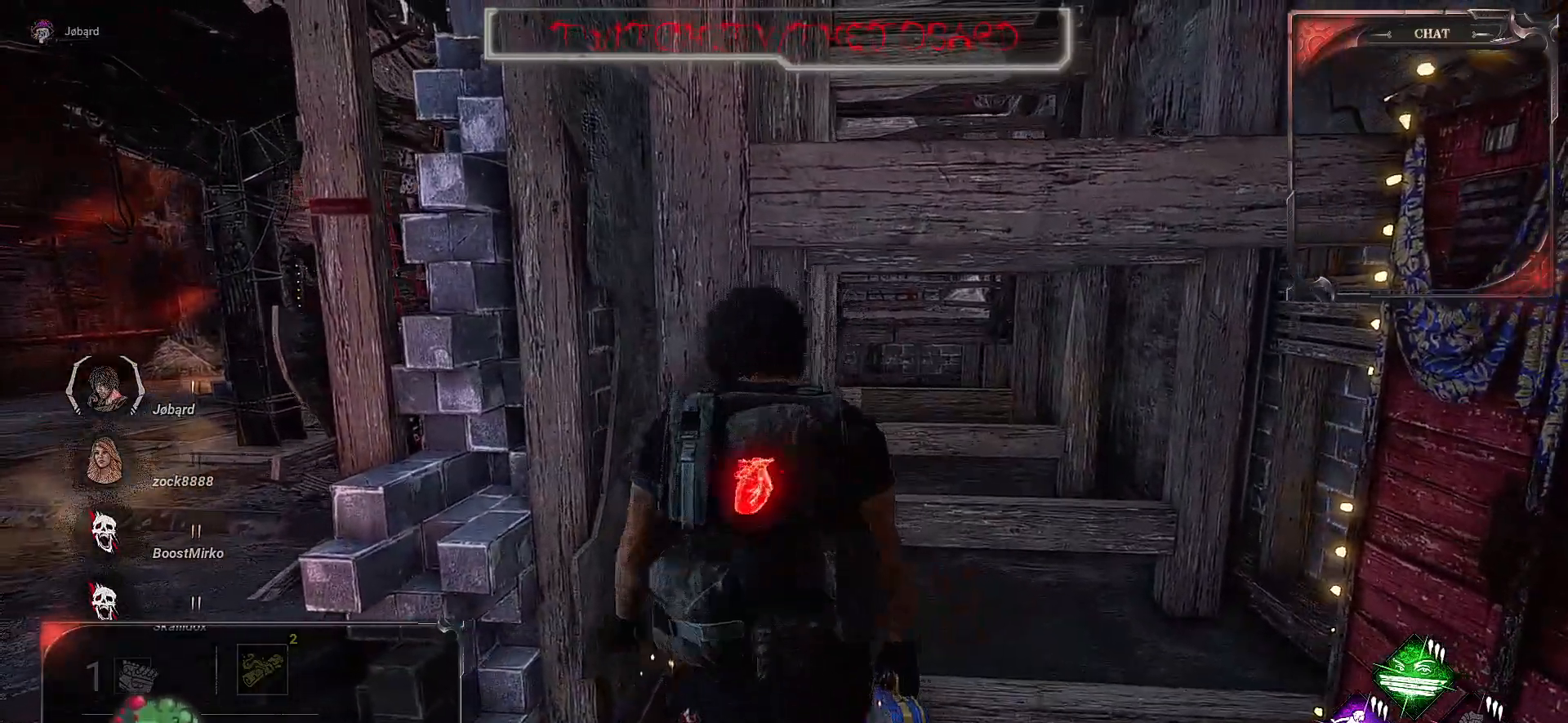
{"keys": ["d"], "mouse": [], "events": [[117, "s", "down"], [183, "q", "up"], [383, "d", "down"], [383, "s", "up"]]}
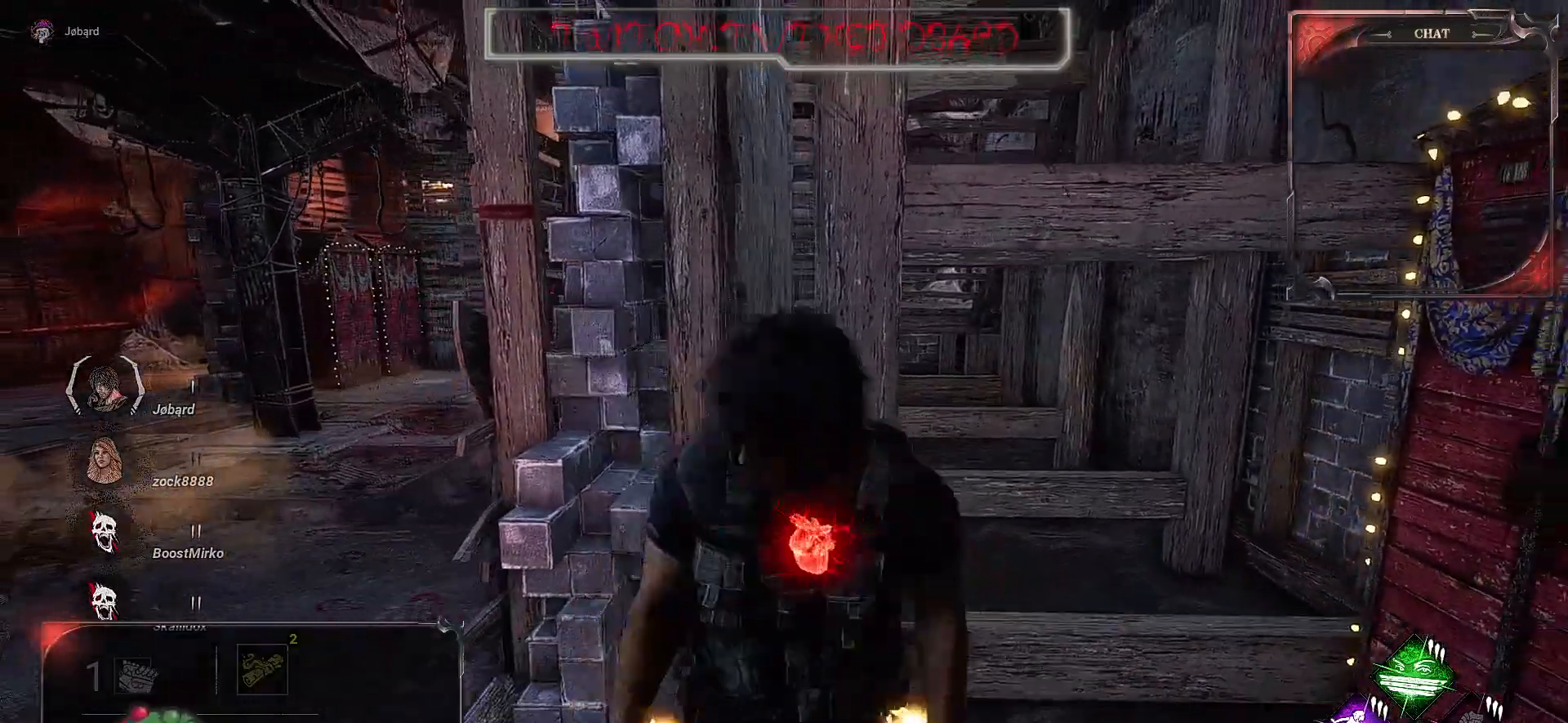
{"keys": ["q"], "mouse": [], "events": [[100, "z", "down"], [133, "d", "up"], [183, "q", "down"], [283, "z", "up"]]}
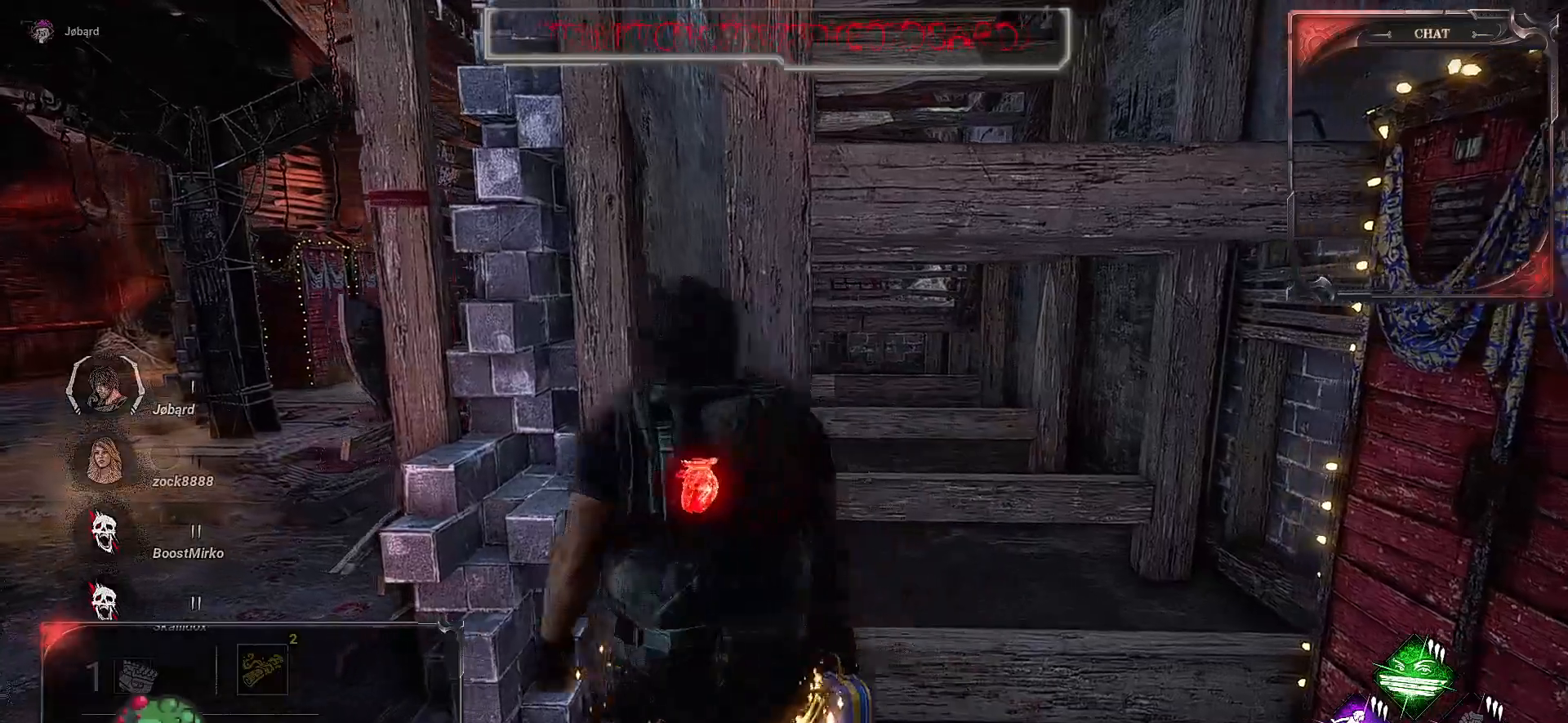
{"keys": ["d", "z"], "mouse": [], "events": [[33, "s", "down"], [117, "q", "up"], [250, "d", "down"], [250, "s", "up"], [500, "z", "down"]]}
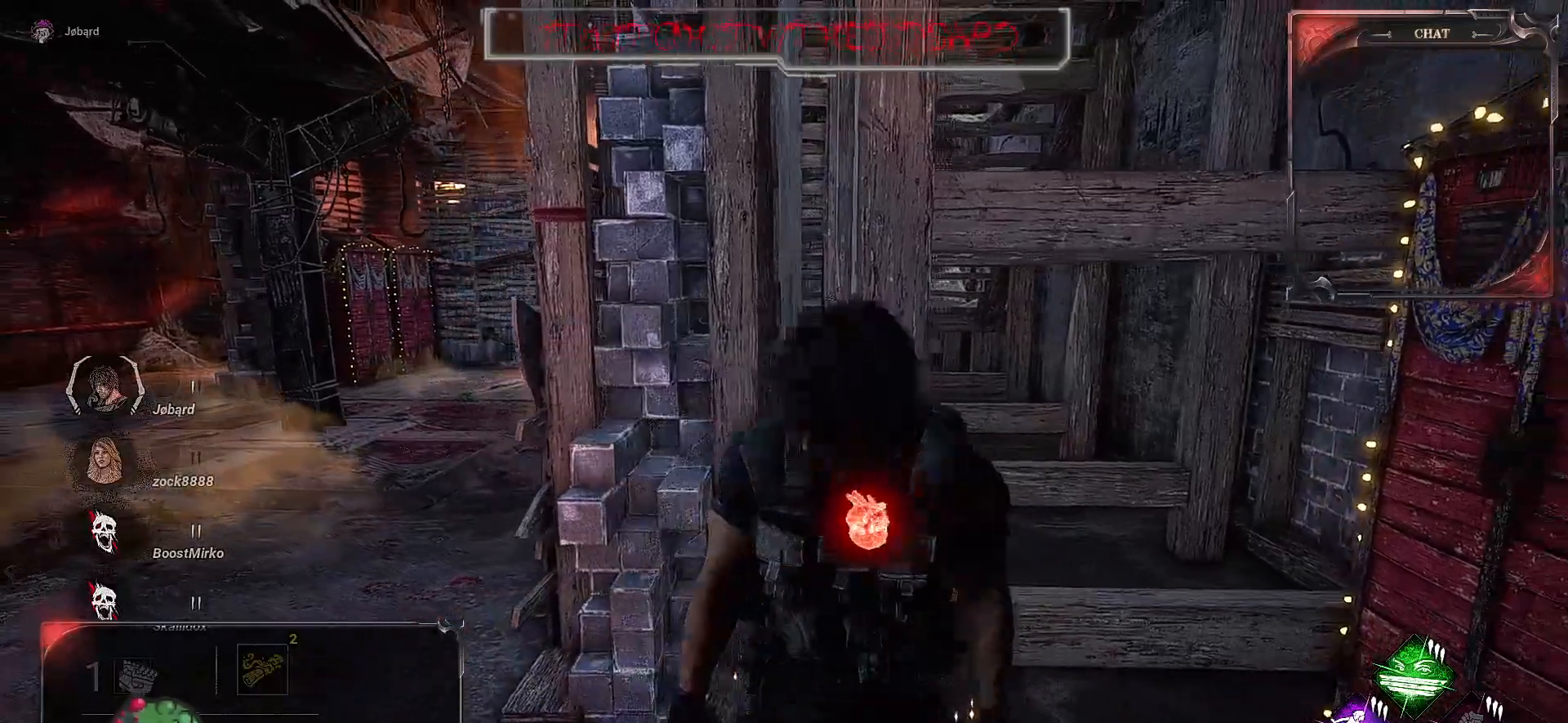
{"keys": [], "mouse": [], "events": [[100, "d", "up"], [183, "q", "down"], [317, "z", "up"], [383, "q", "up"]]}
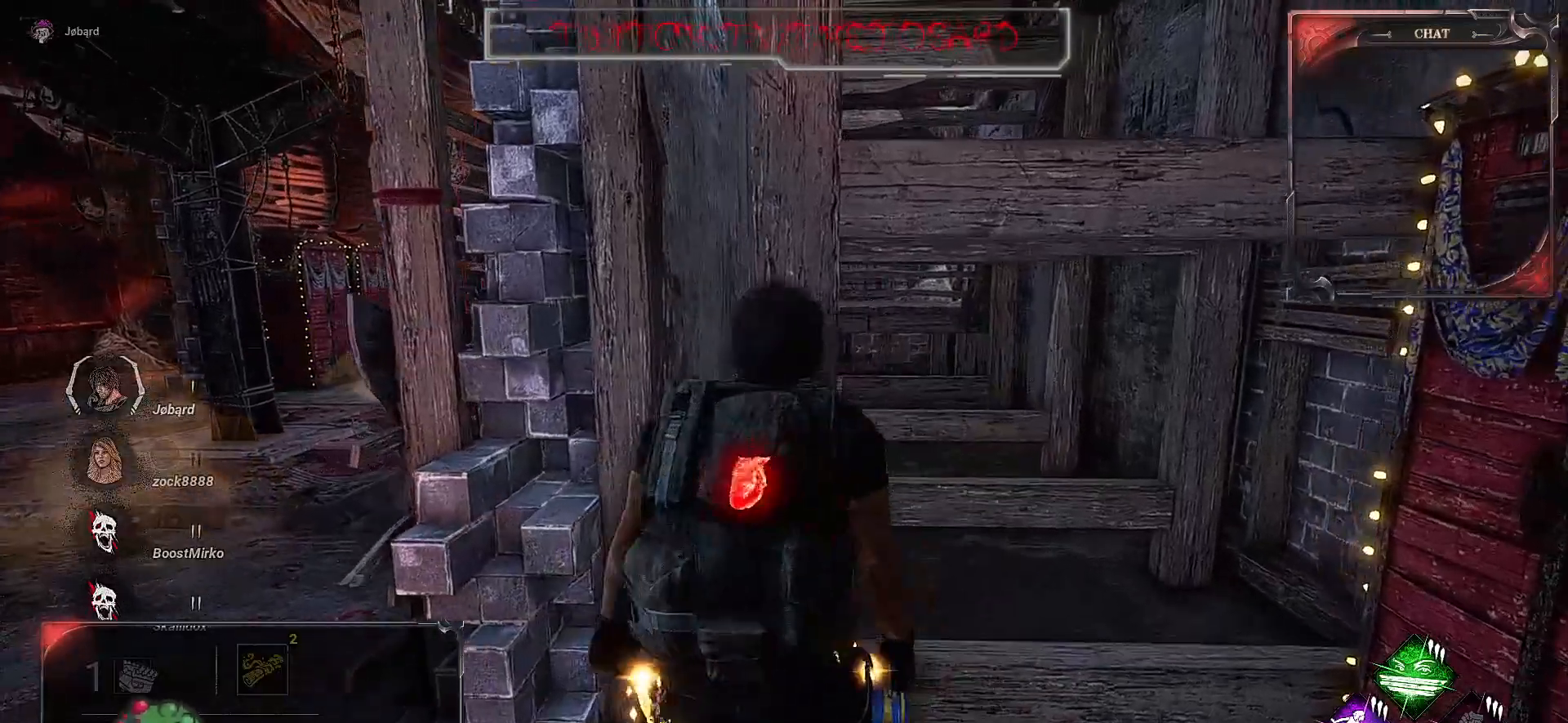
{"keys": [], "mouse": [], "events": []}
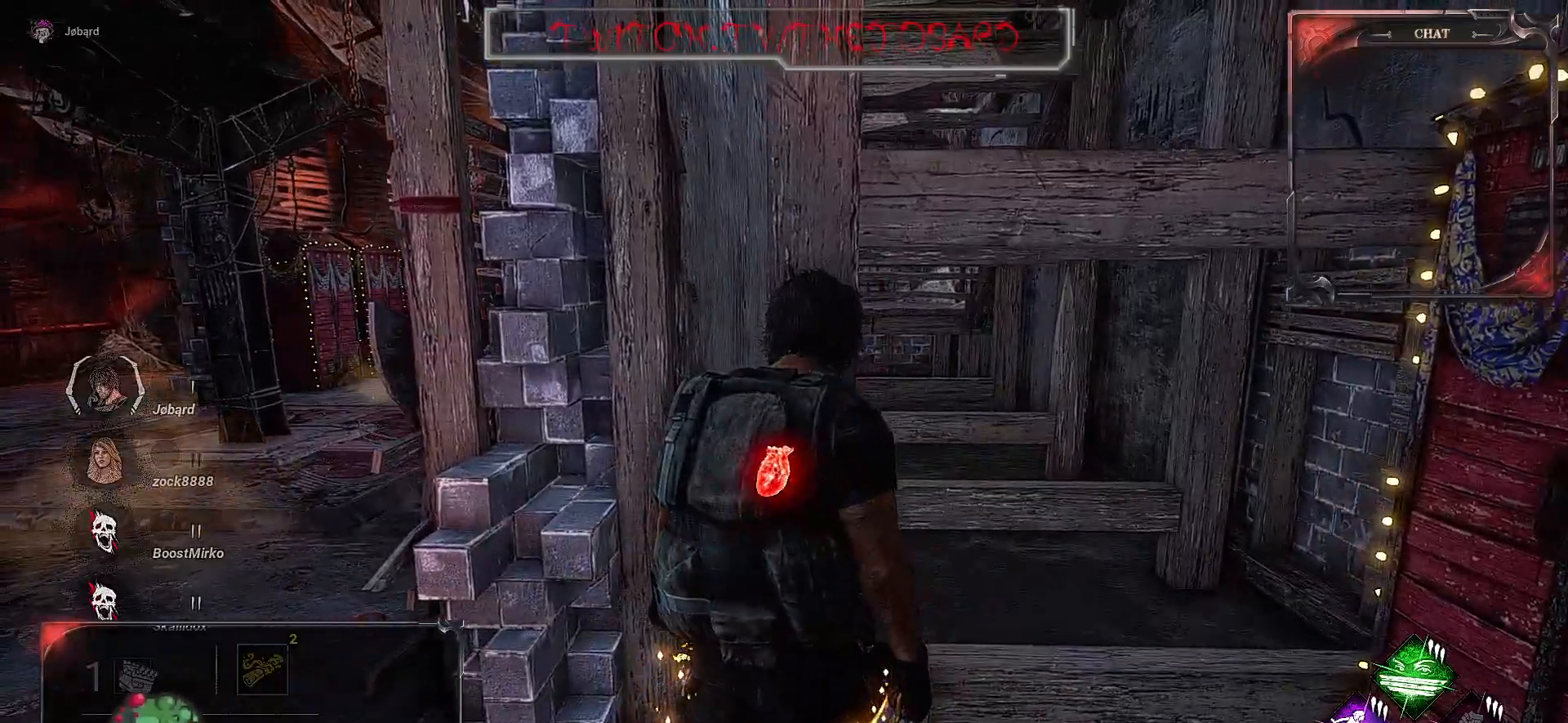
{"keys": ["q"], "mouse": [], "events": [[217, "q", "down"]]}
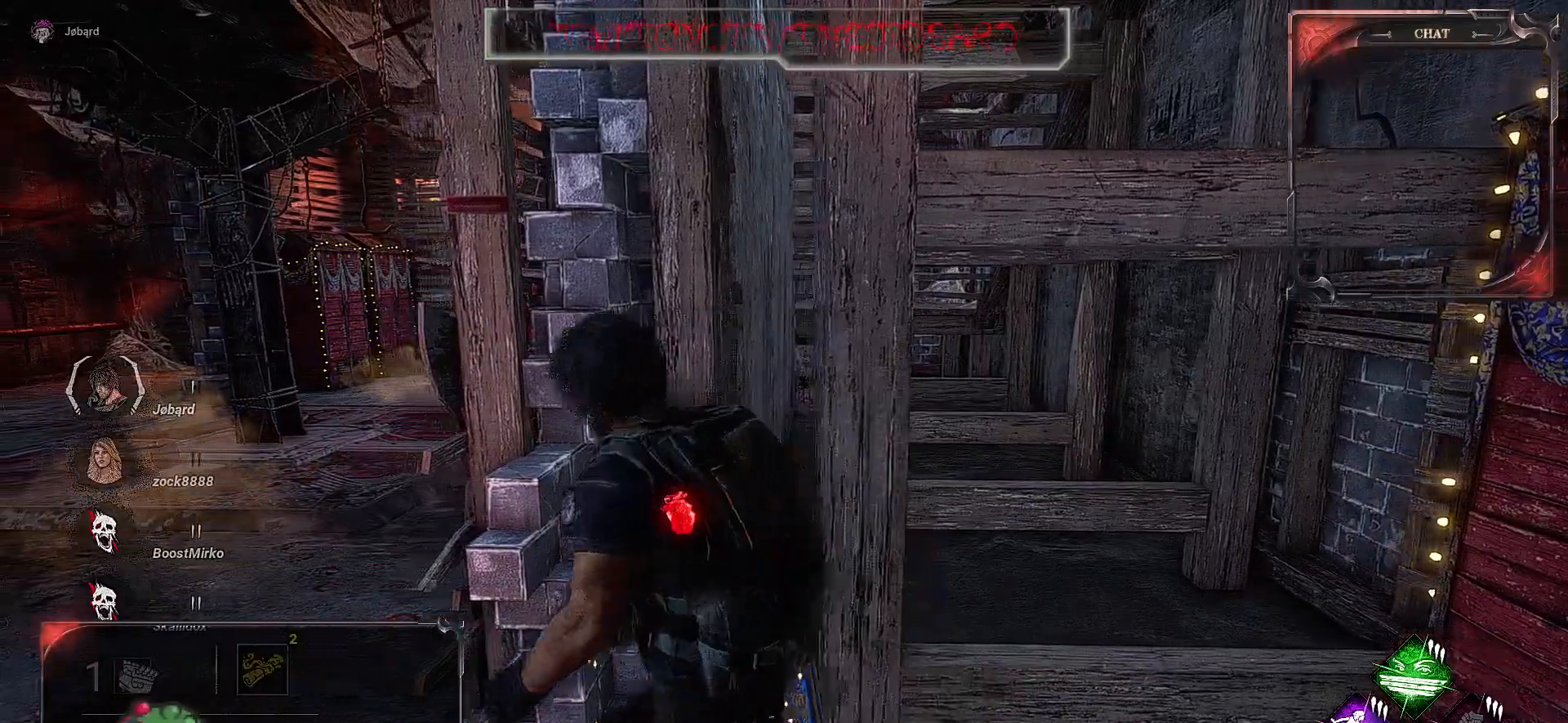
{"keys": ["q", "z"], "mouse": [], "events": [[233, "z", "down"]]}
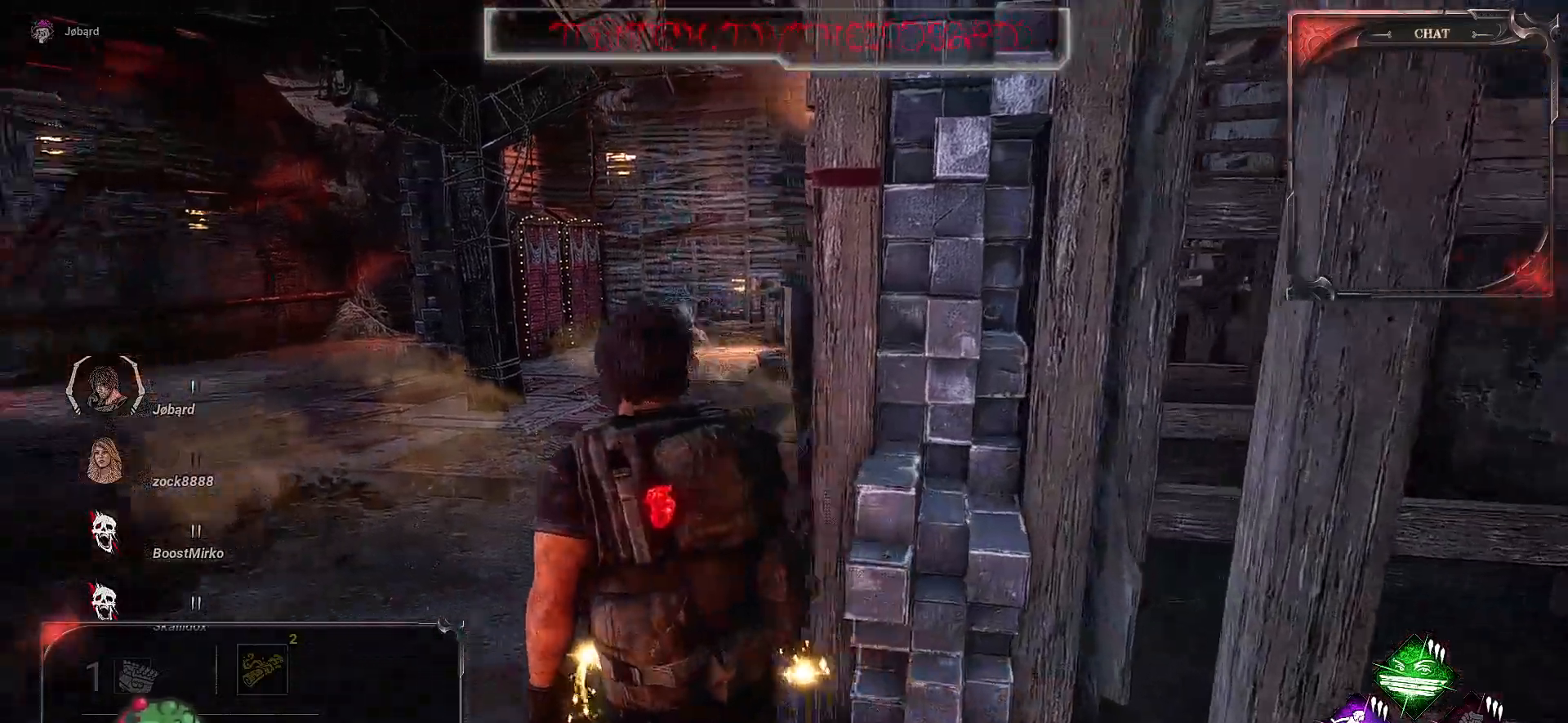
{"keys": ["z"], "mouse": [], "events": [[417, "q", "up"]]}
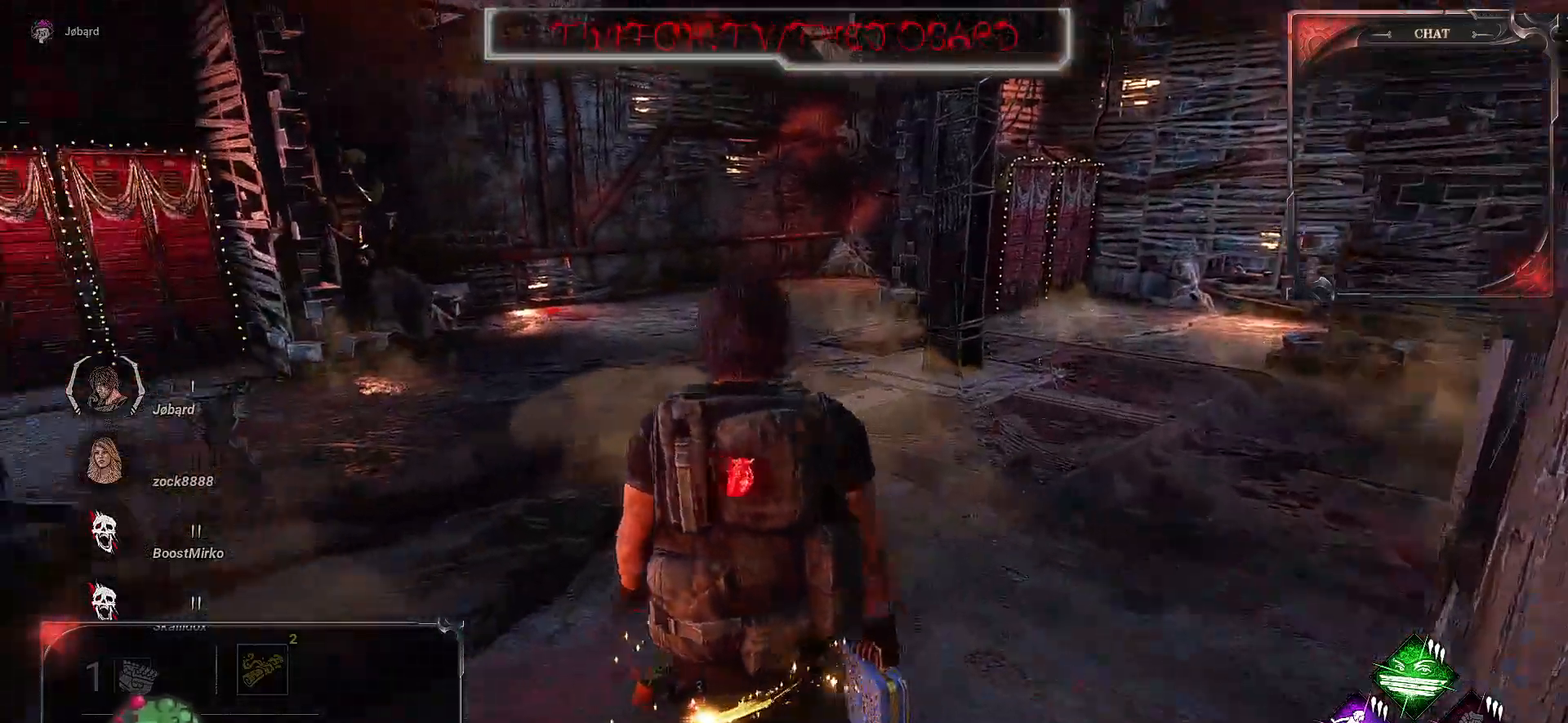
{"keys": ["z"], "mouse": [], "events": []}
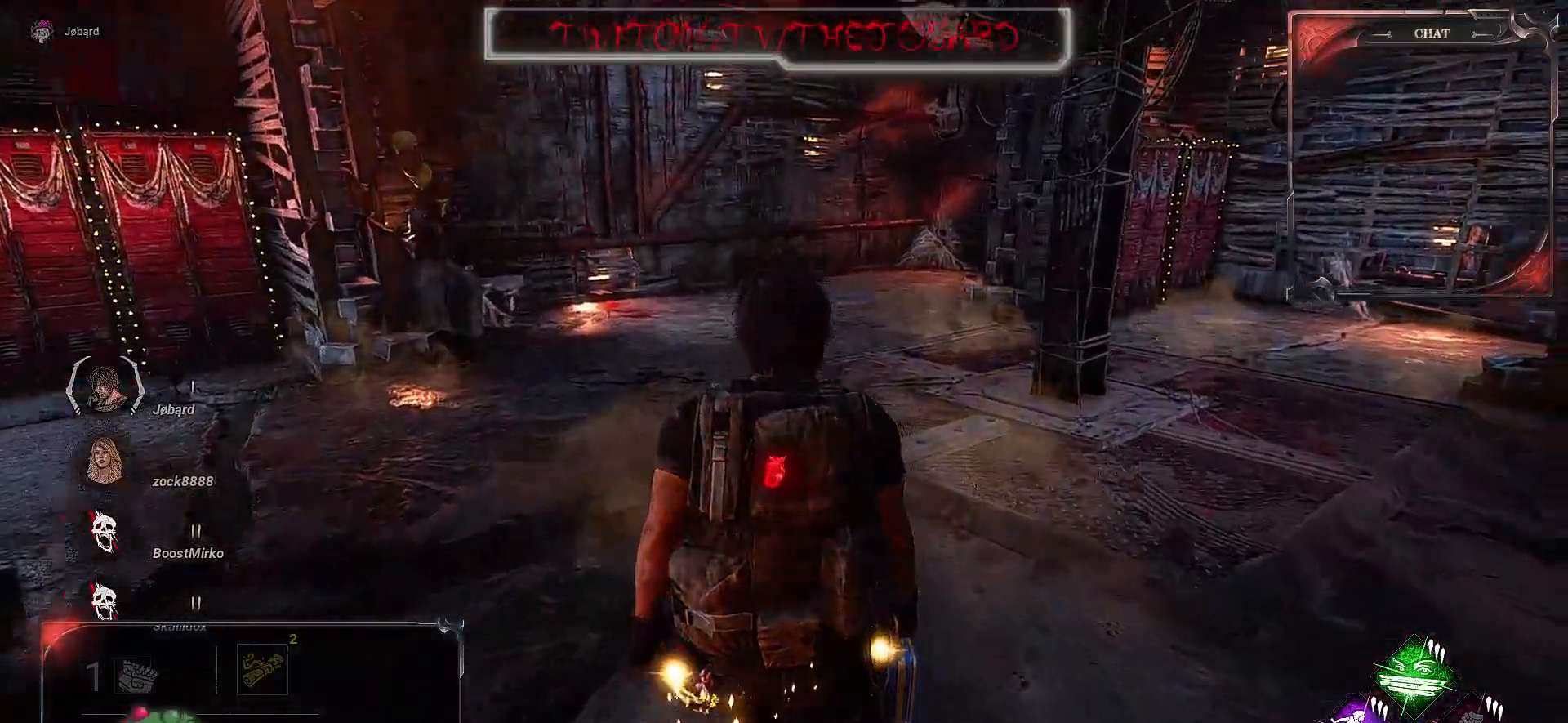
{"keys": ["z"], "mouse": [], "events": []}
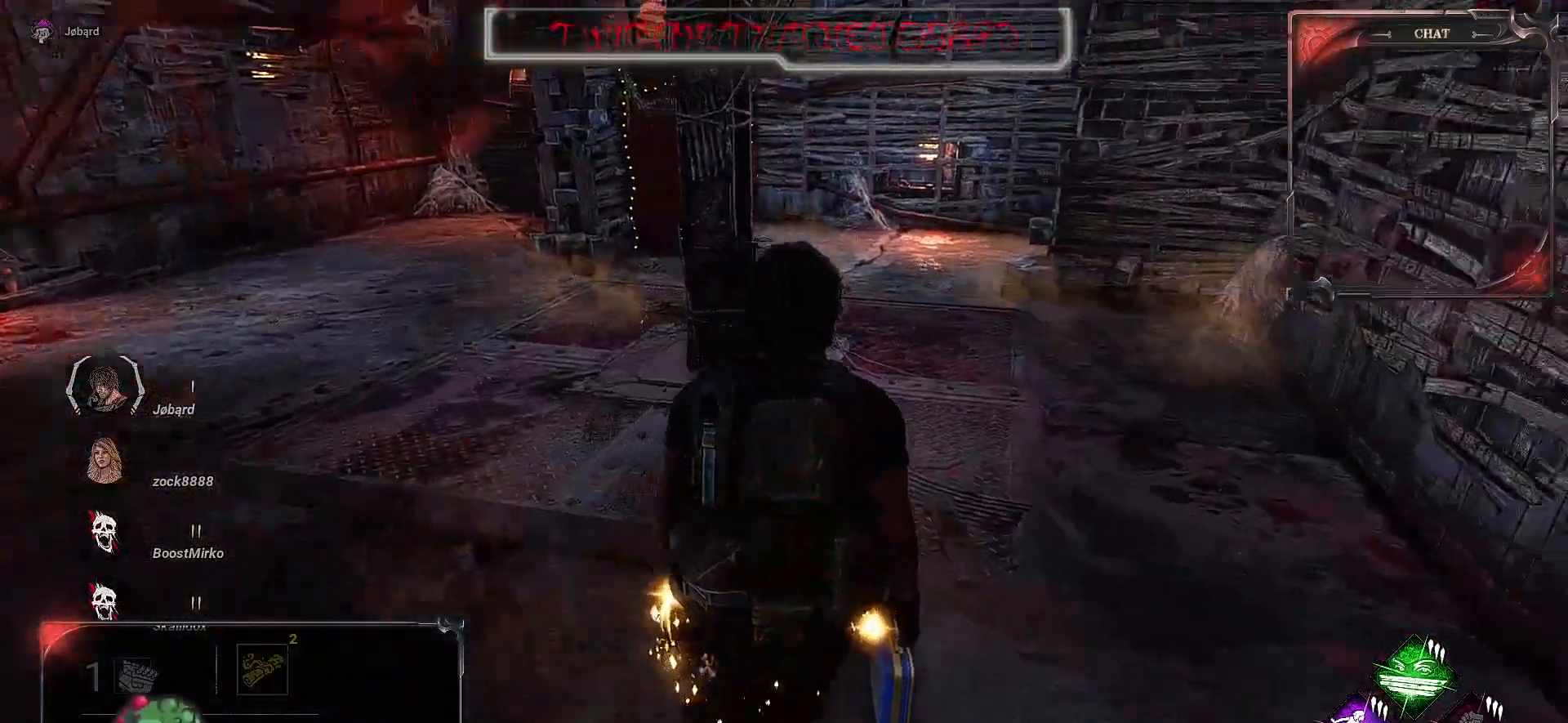
{"keys": ["z"], "mouse": [], "events": []}